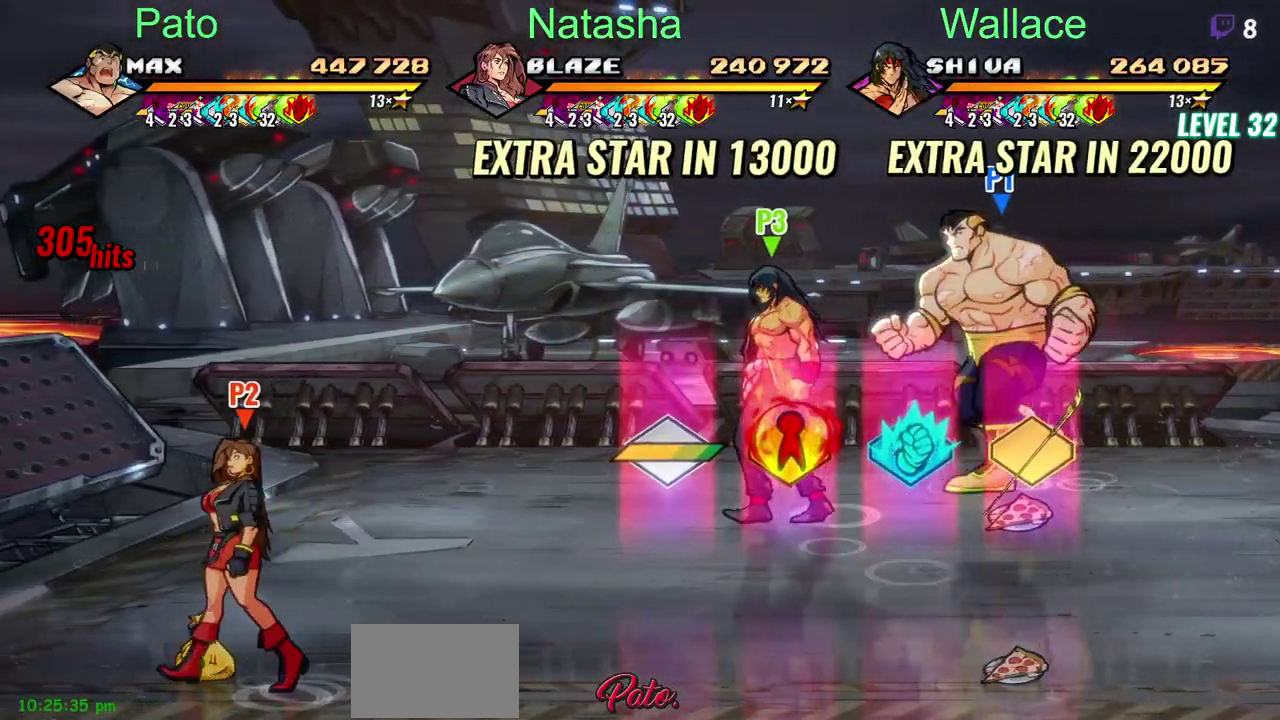
Gameplay with a controller (PlayStation layout); each line is a JSON object with the inputs held at the frame after it. "events" lists button and stick changes between this image and that frame as [ms after this image, input, new state], when the widget could be followed in between. Not read: DPAD_UP L3 R3 SELECT START TRIANGLE.
{"buttons": [], "left_stick": "center", "right_stick": "center", "events": [[50, "DPAD_LEFT", "up"]]}
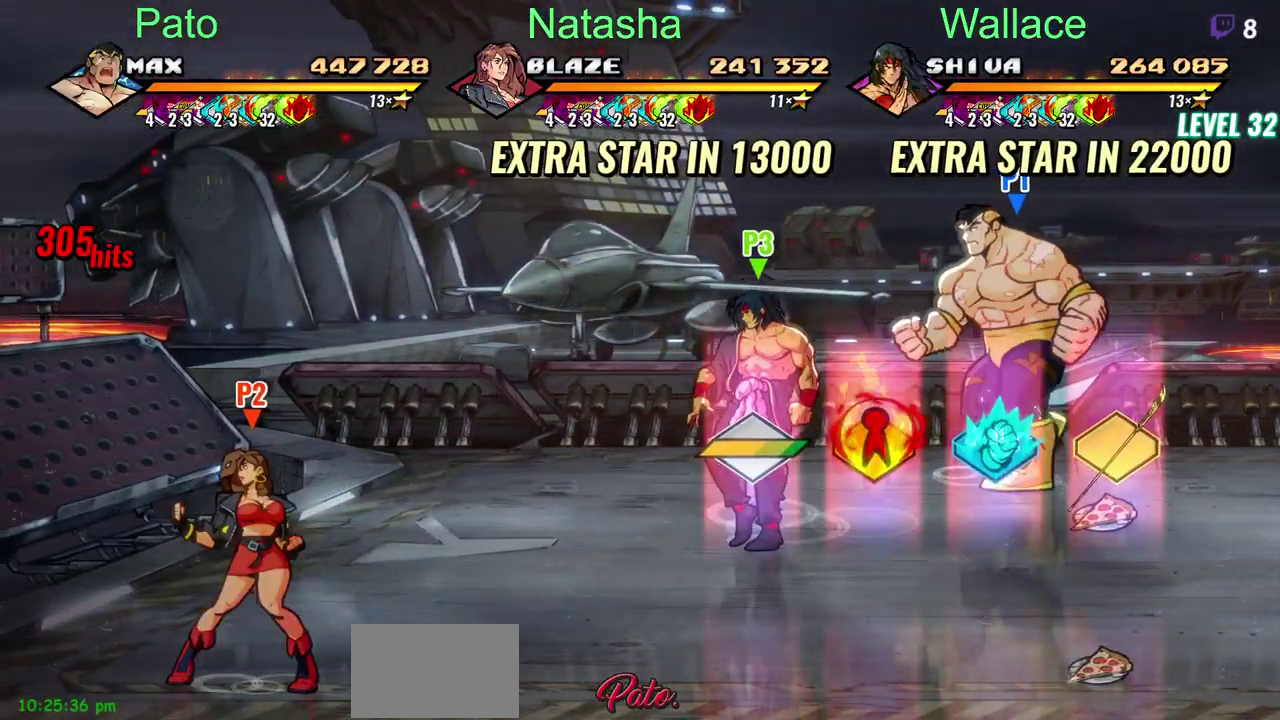
{"buttons": [], "left_stick": "center", "right_stick": "center", "events": []}
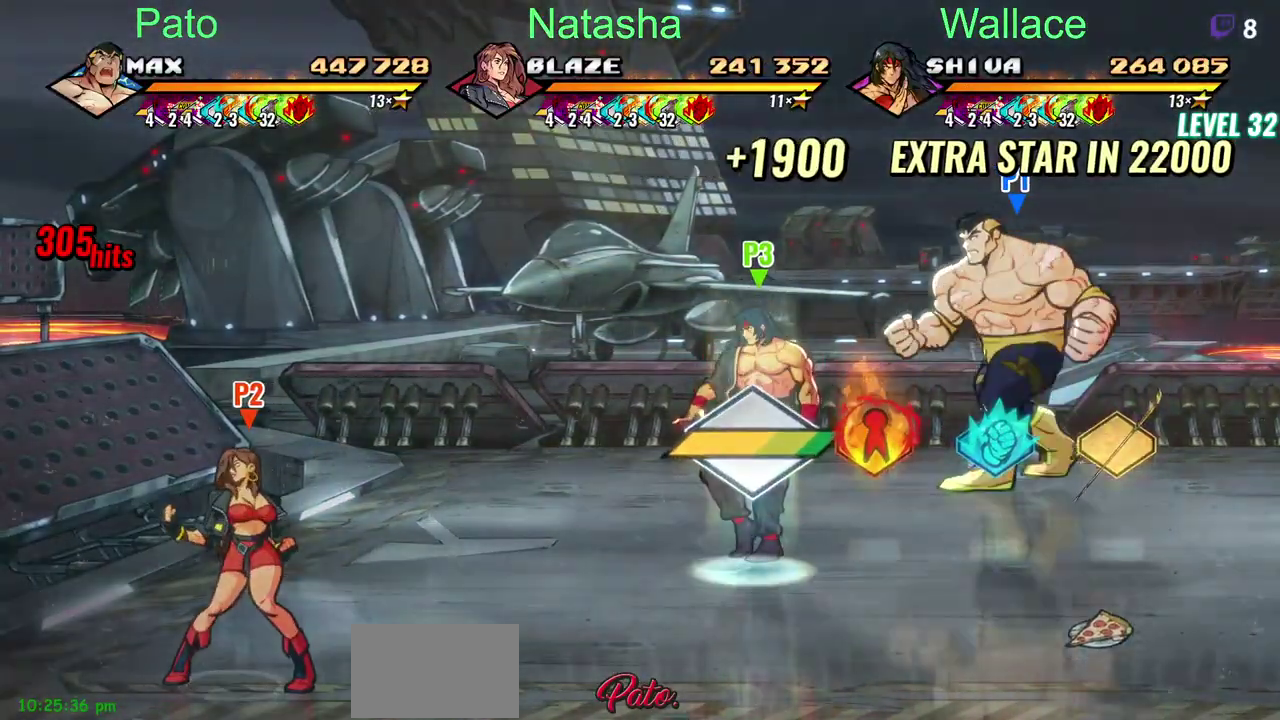
{"buttons": ["DPAD_DOWN", "DPAD_RIGHT"], "left_stick": "center", "right_stick": "center", "events": [[200, "DPAD_DOWN", "down"], [233, "DPAD_RIGHT", "down"]]}
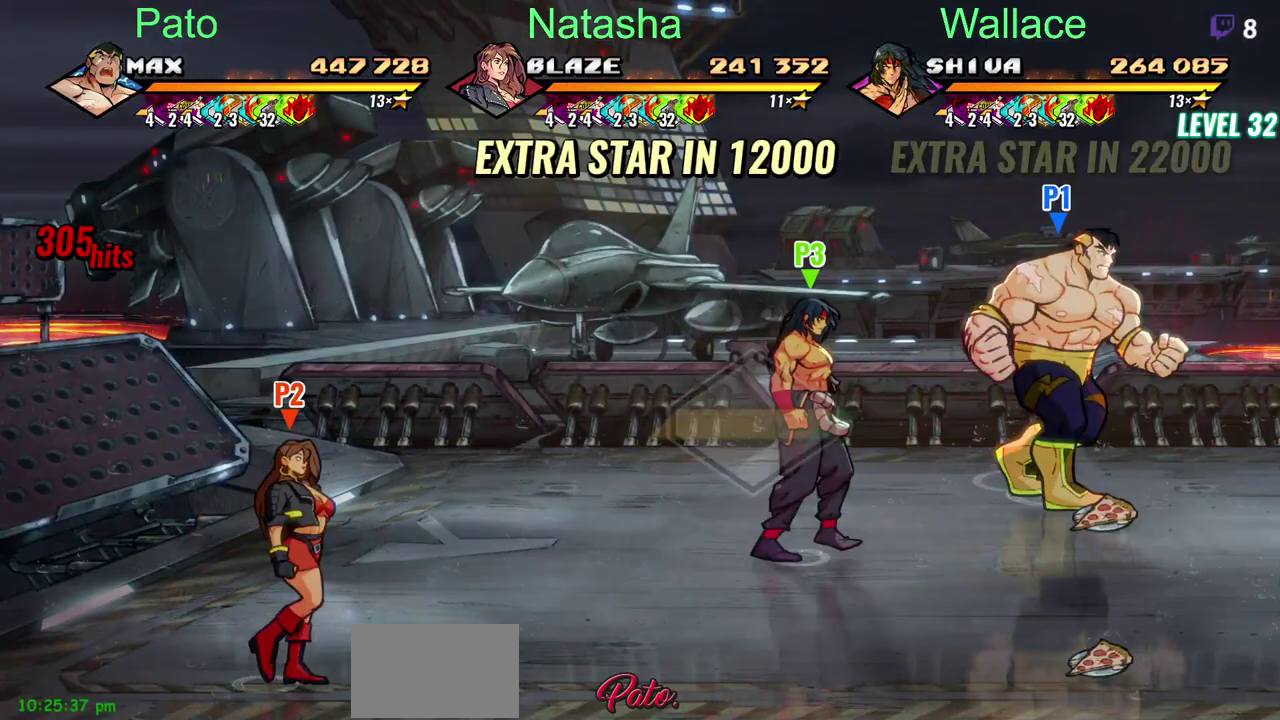
{"buttons": ["DPAD_DOWN"], "left_stick": "center", "right_stick": "center", "events": [[100, "DPAD_RIGHT", "up"]]}
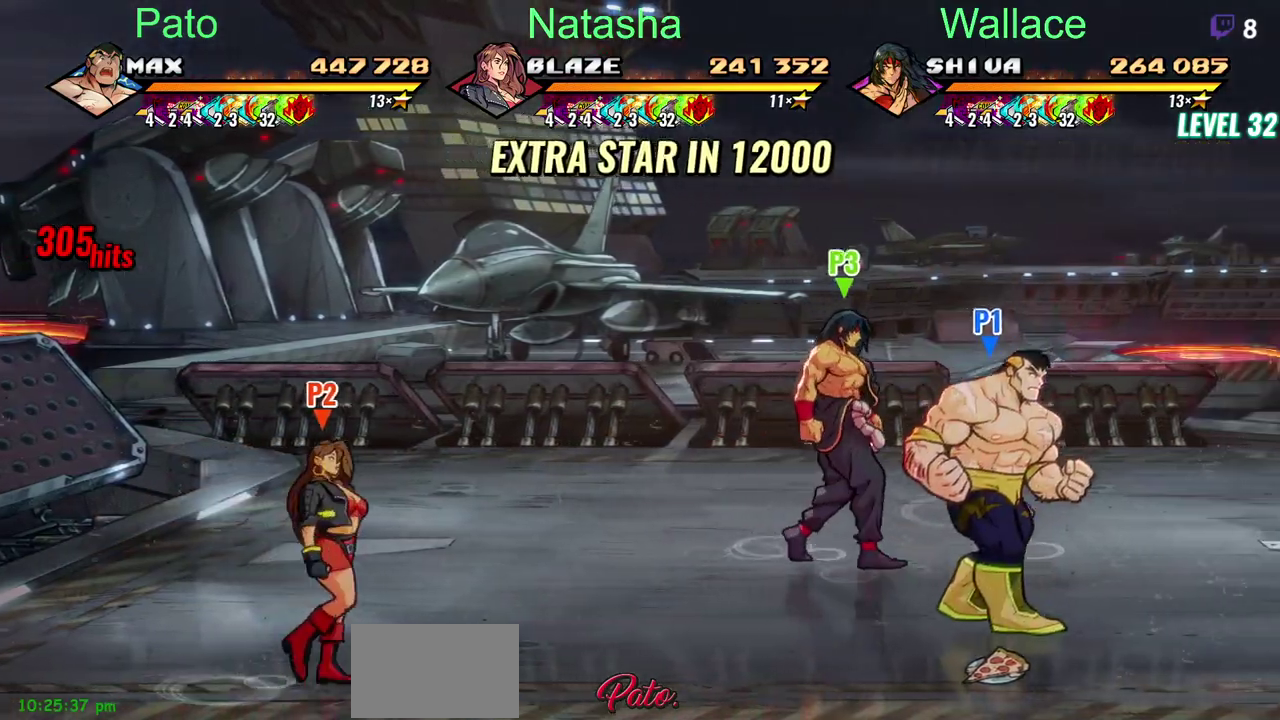
{"buttons": [], "left_stick": "center", "right_stick": "center", "events": [[317, "CIRCLE", "down"], [383, "CIRCLE", "up"], [383, "DPAD_DOWN", "up"]]}
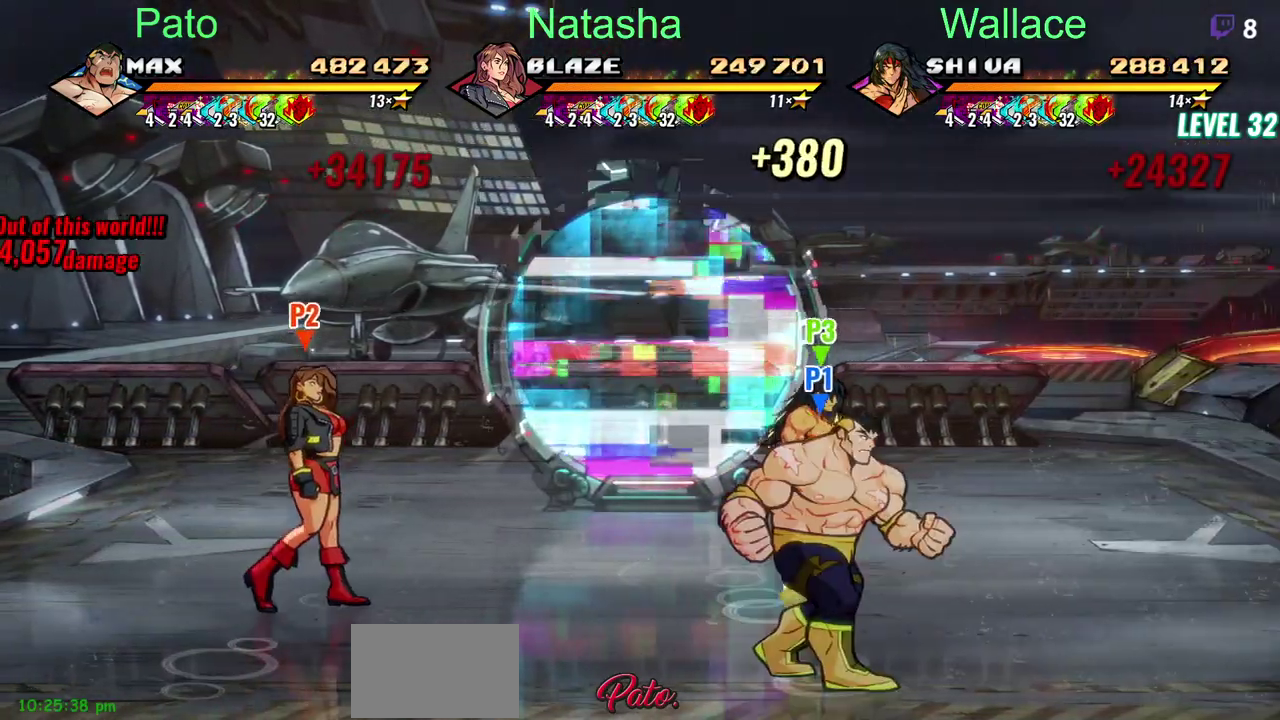
{"buttons": ["DPAD_LEFT"], "left_stick": "center", "right_stick": "center", "events": [[100, "DPAD_LEFT", "down"]]}
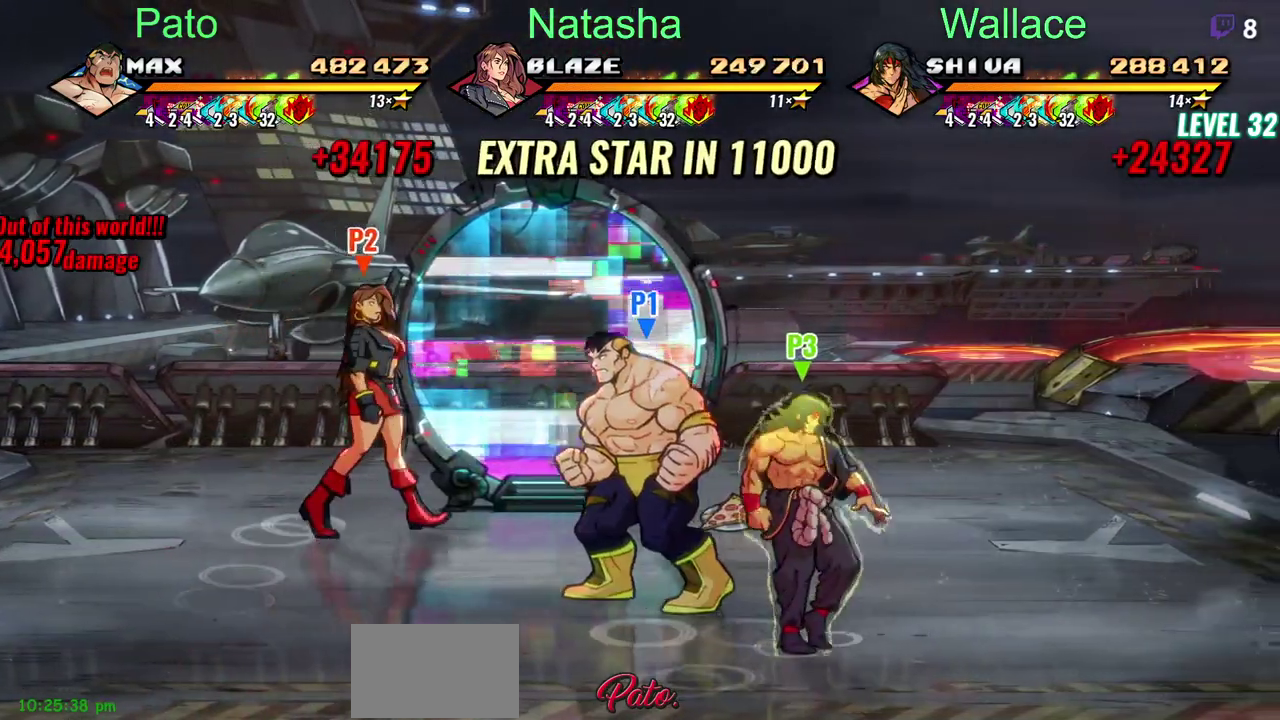
{"buttons": ["CIRCLE", "DPAD_RIGHT"], "left_stick": "center", "right_stick": "center", "events": [[17, "DPAD_LEFT", "up"], [33, "CIRCLE", "down"], [350, "DPAD_RIGHT", "down"]]}
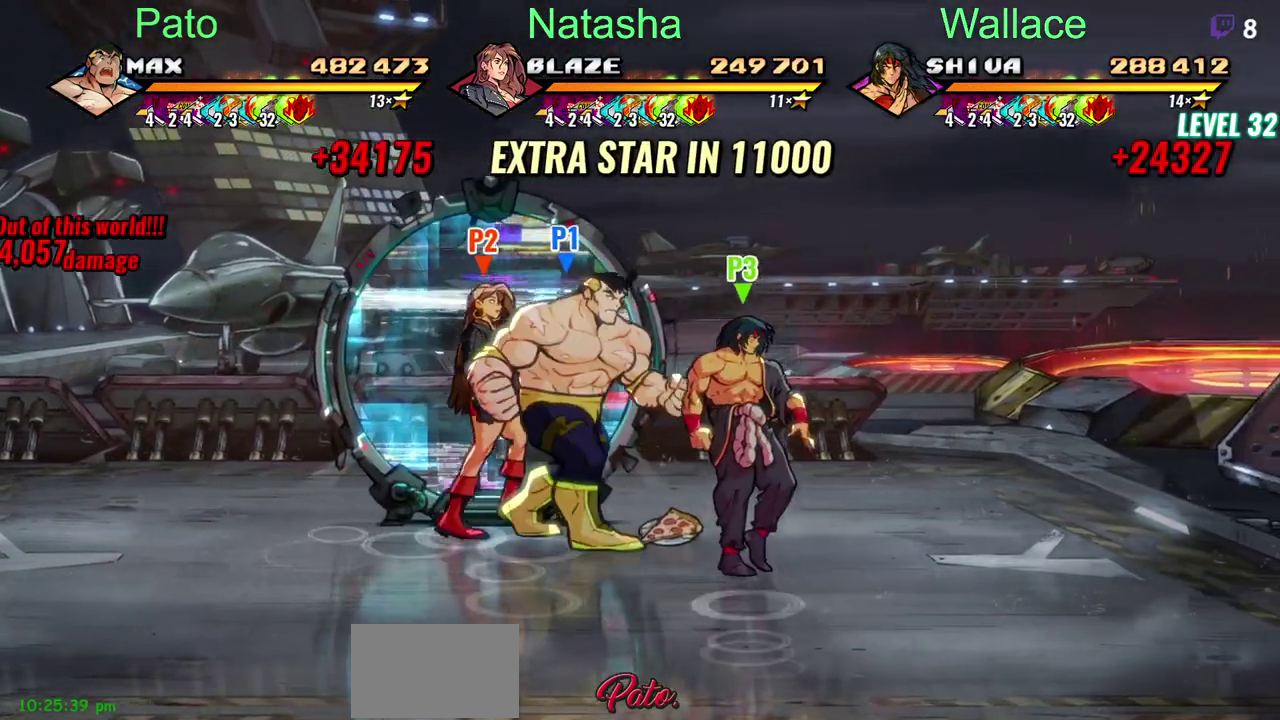
{"buttons": ["CIRCLE", "DPAD_LEFT"], "left_stick": "center", "right_stick": "center", "events": [[17, "CIRCLE", "up"], [233, "CIRCLE", "down"], [317, "CIRCLE", "up"], [367, "CIRCLE", "down"], [433, "DPAD_RIGHT", "up"], [467, "DPAD_LEFT", "down"]]}
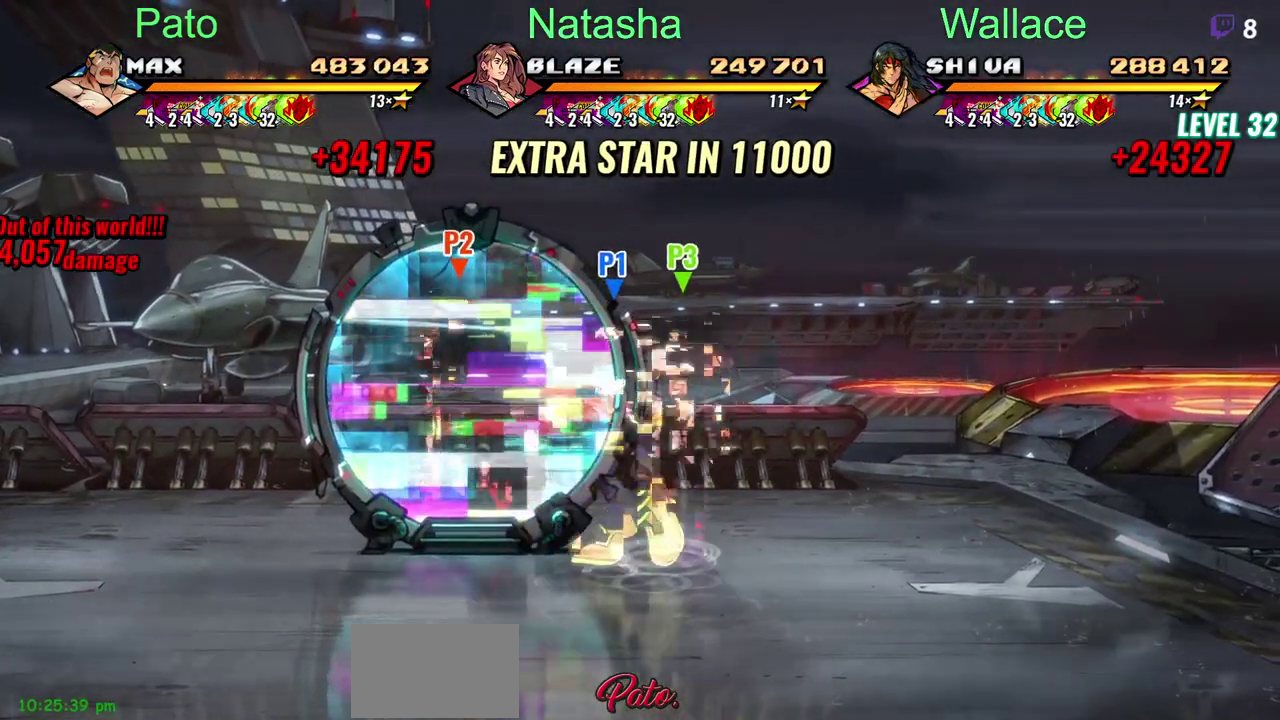
{"buttons": ["CIRCLE", "DPAD_LEFT"], "left_stick": "center", "right_stick": "center", "events": []}
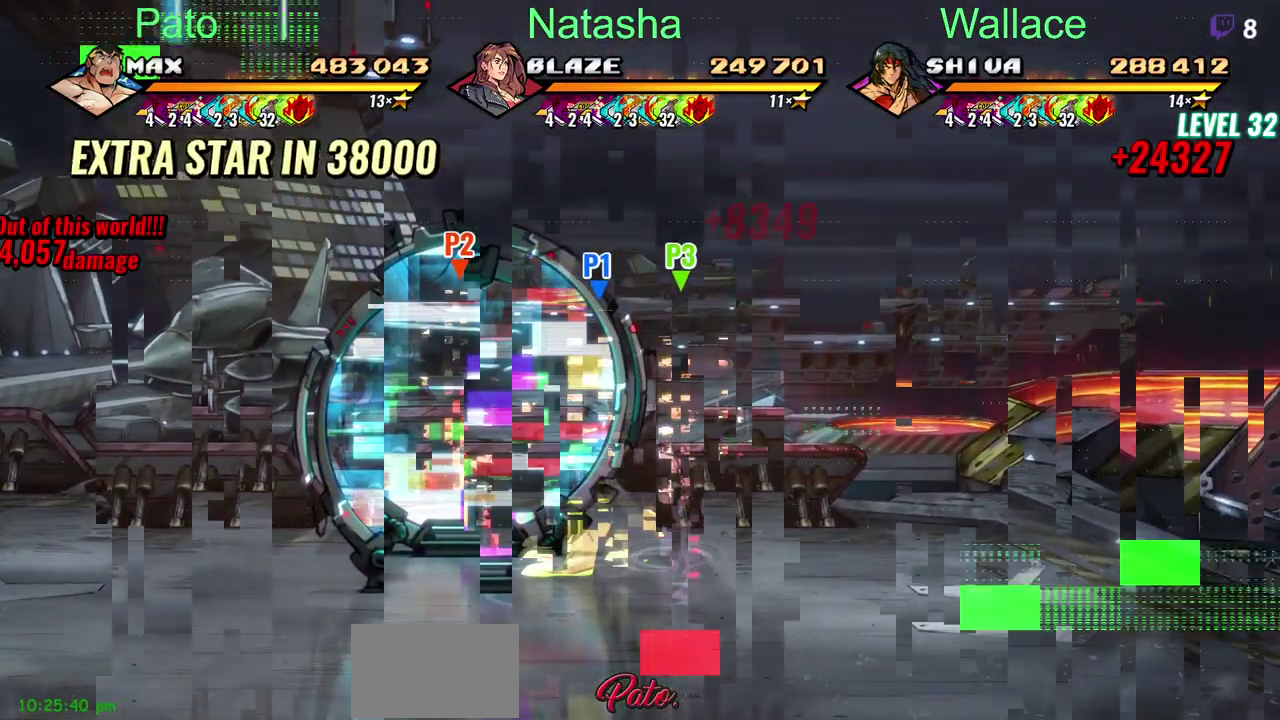
{"buttons": [], "left_stick": "center", "right_stick": "center", "events": [[67, "DPAD_LEFT", "up"], [233, "CIRCLE", "up"]]}
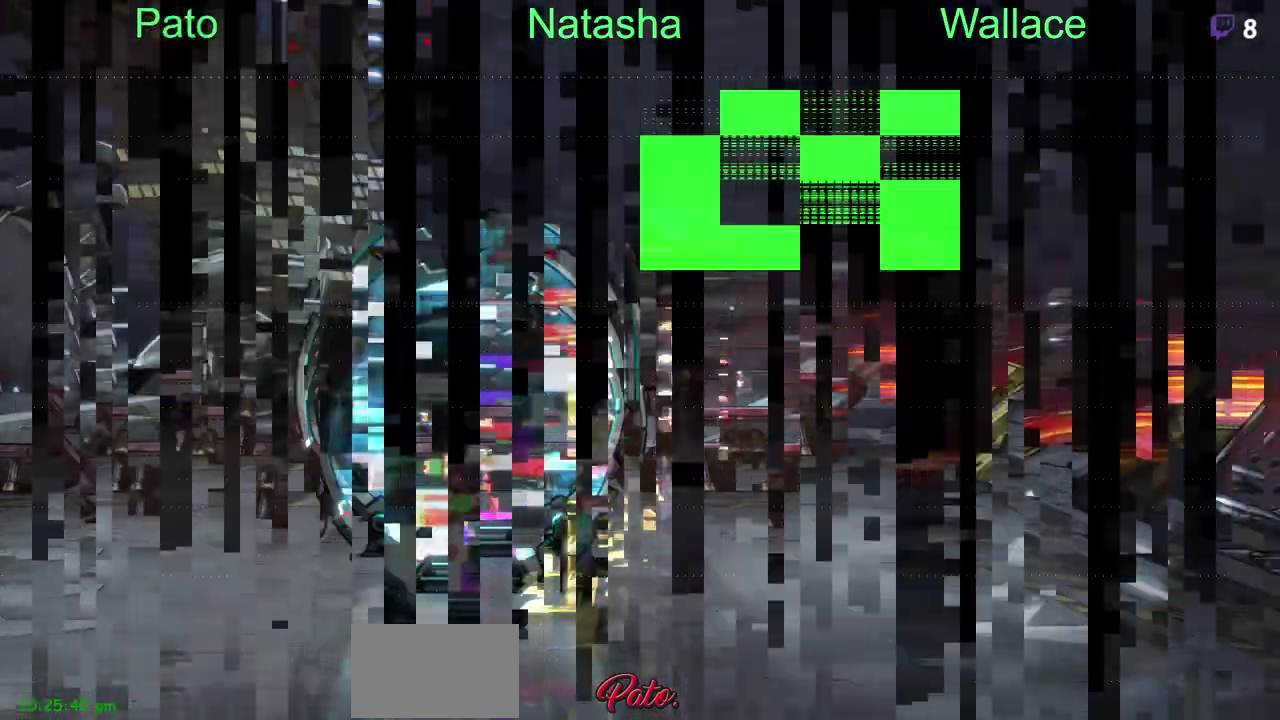
{"buttons": [], "left_stick": "center", "right_stick": "center", "events": []}
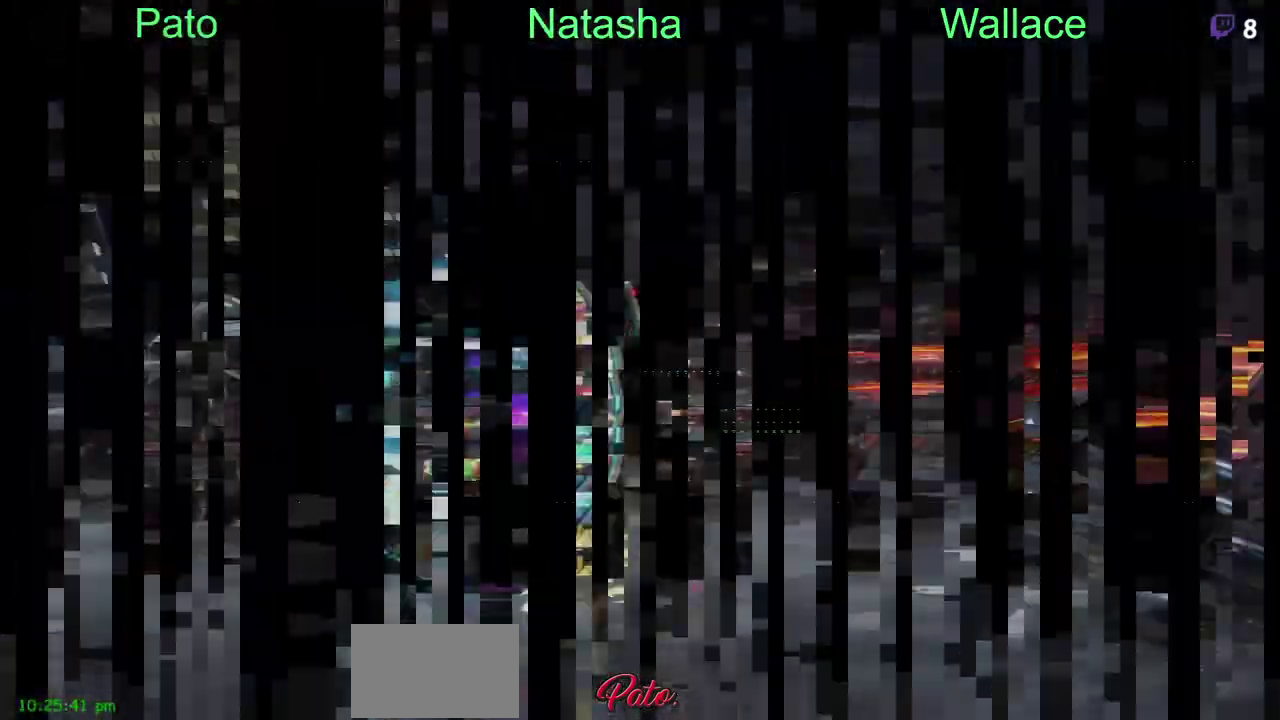
{"buttons": [], "left_stick": "center", "right_stick": "center", "events": []}
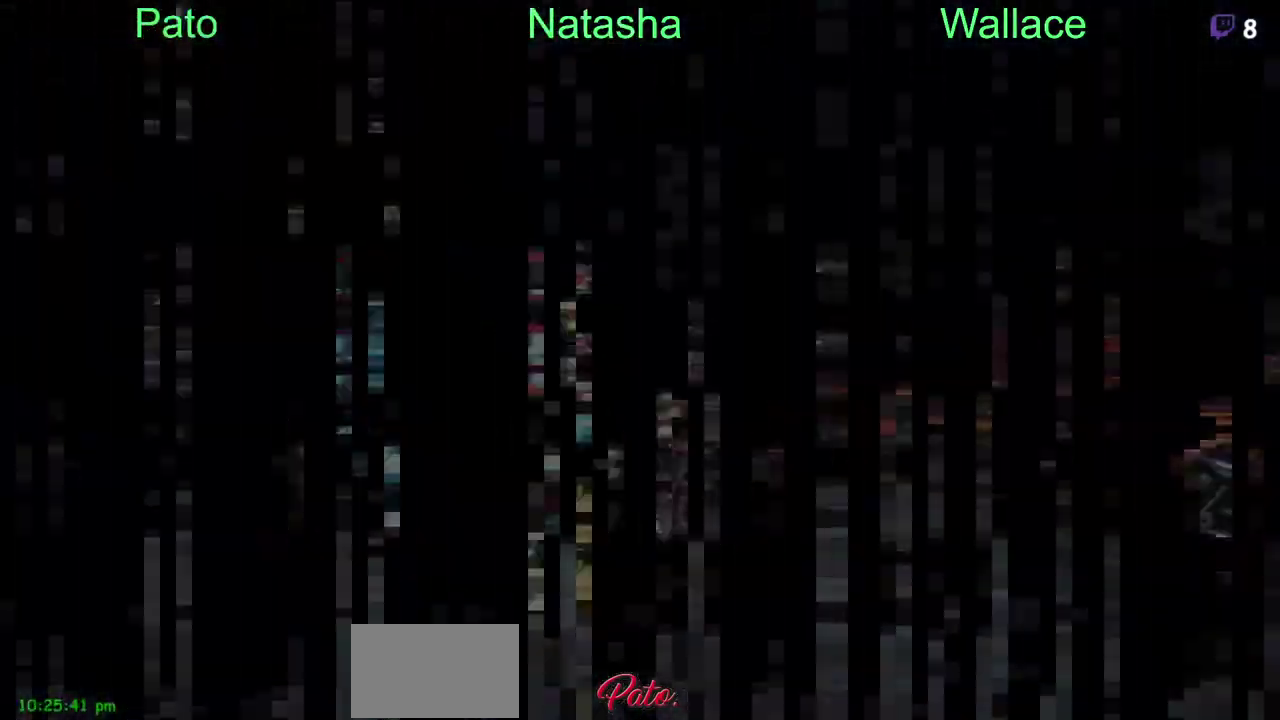
{"buttons": [], "left_stick": "center", "right_stick": "center", "events": []}
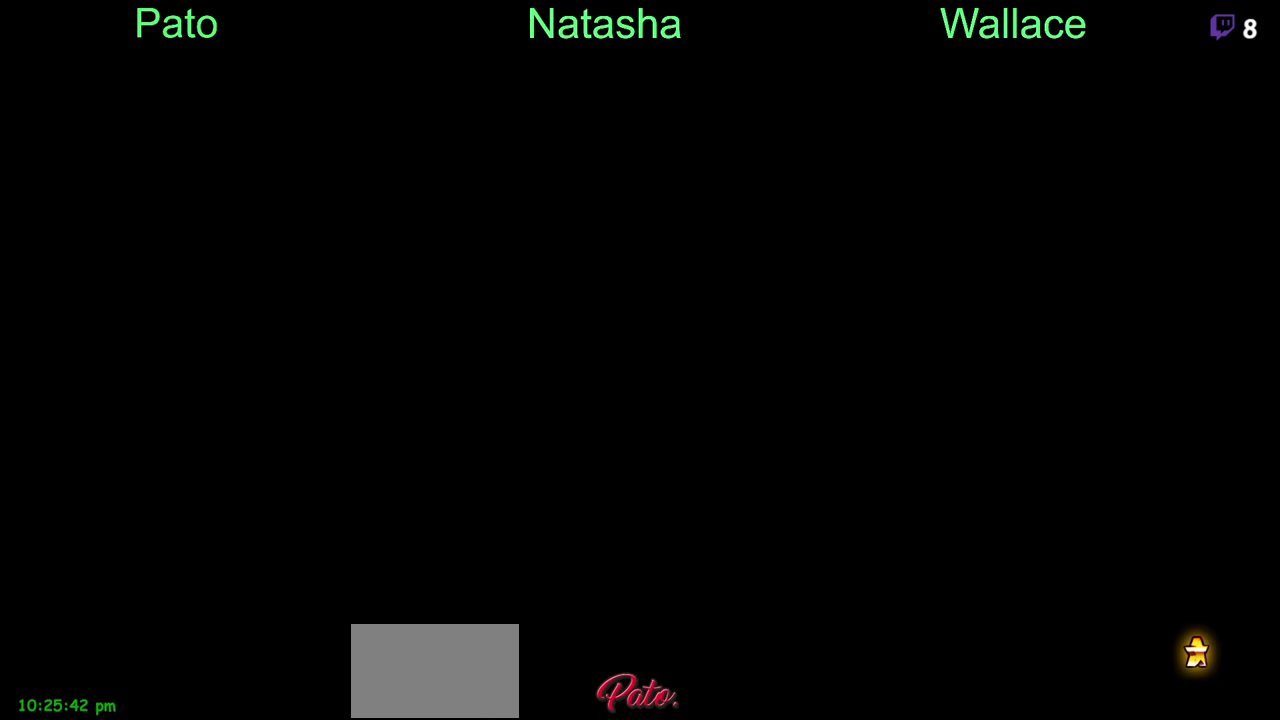
{"buttons": [], "left_stick": "center", "right_stick": "center", "events": []}
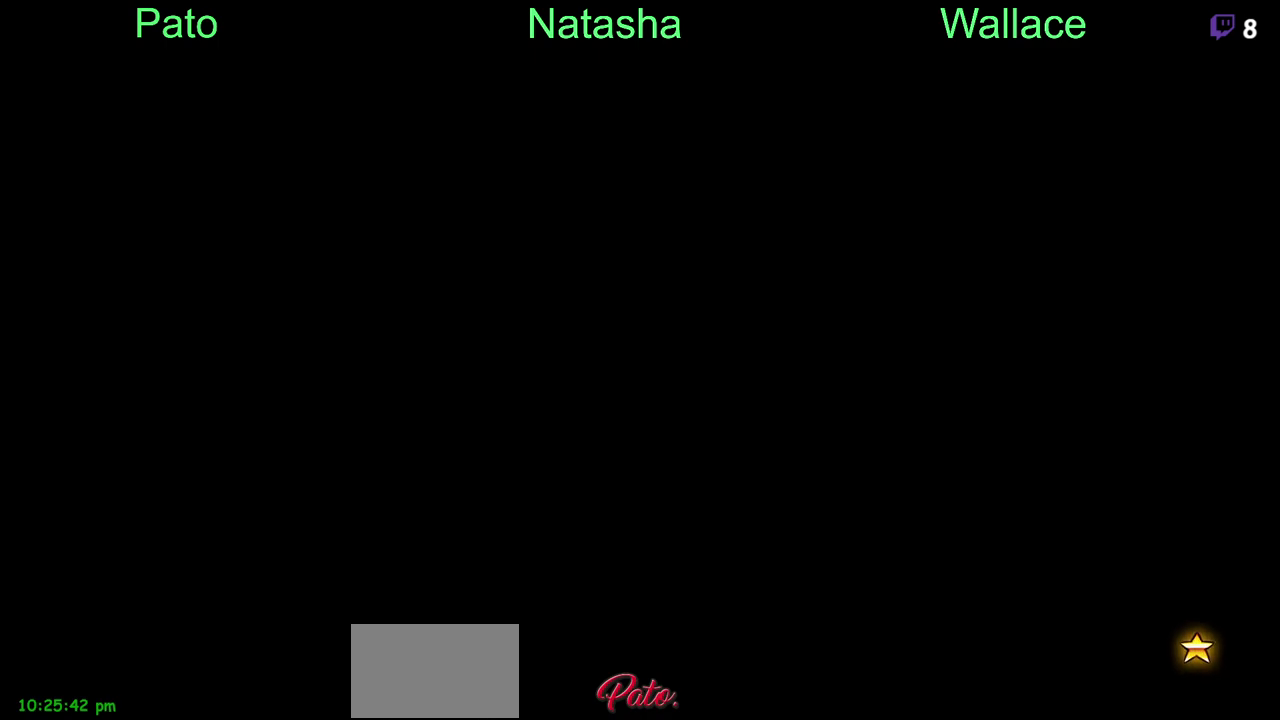
{"buttons": [], "left_stick": "center", "right_stick": "center", "events": []}
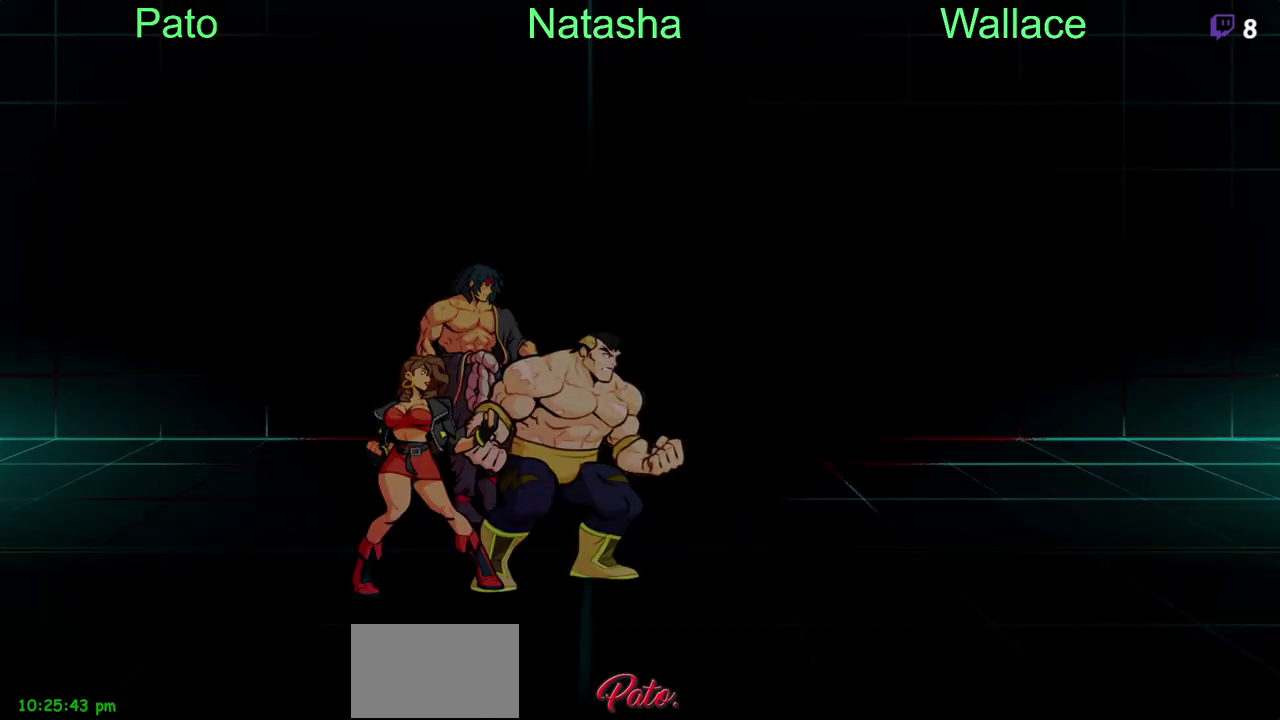
{"buttons": ["DPAD_RIGHT"], "left_stick": "center", "right_stick": "center", "events": [[83, "DPAD_RIGHT", "down"], [317, "CROSS", "down"], [450, "CROSS", "up"]]}
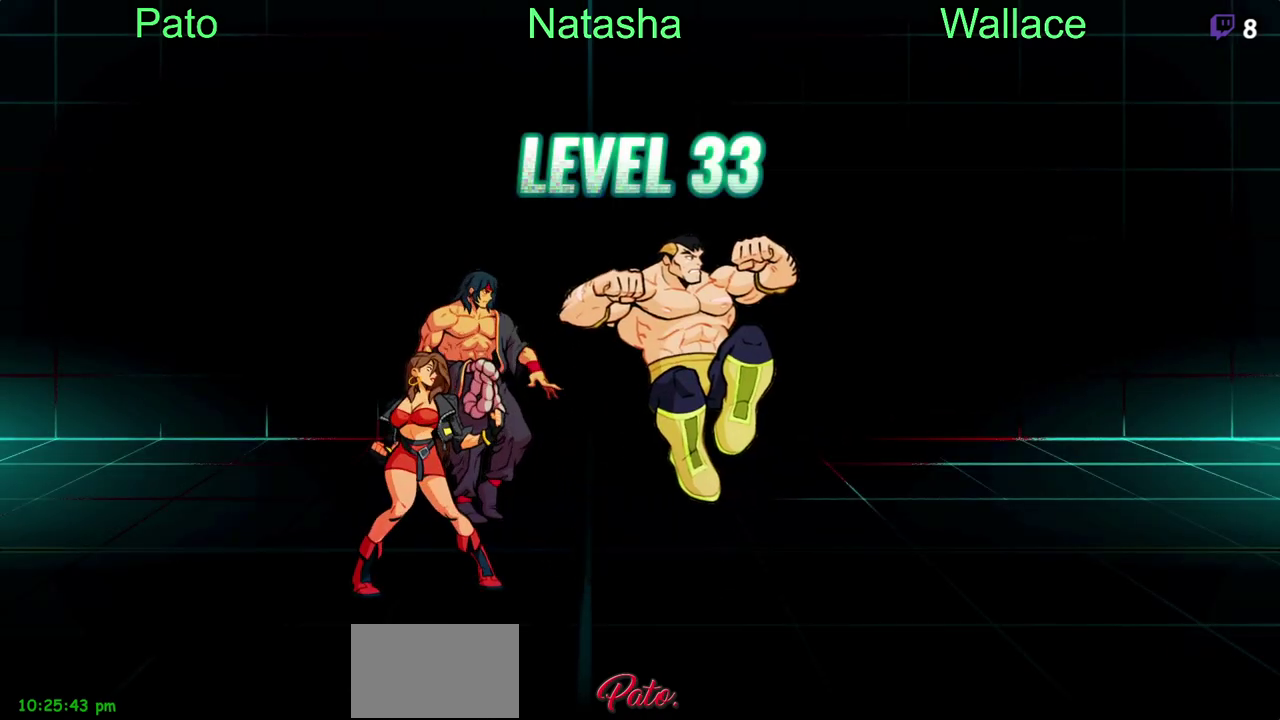
{"buttons": [], "left_stick": "center", "right_stick": "center", "events": [[250, "DPAD_RIGHT", "up"]]}
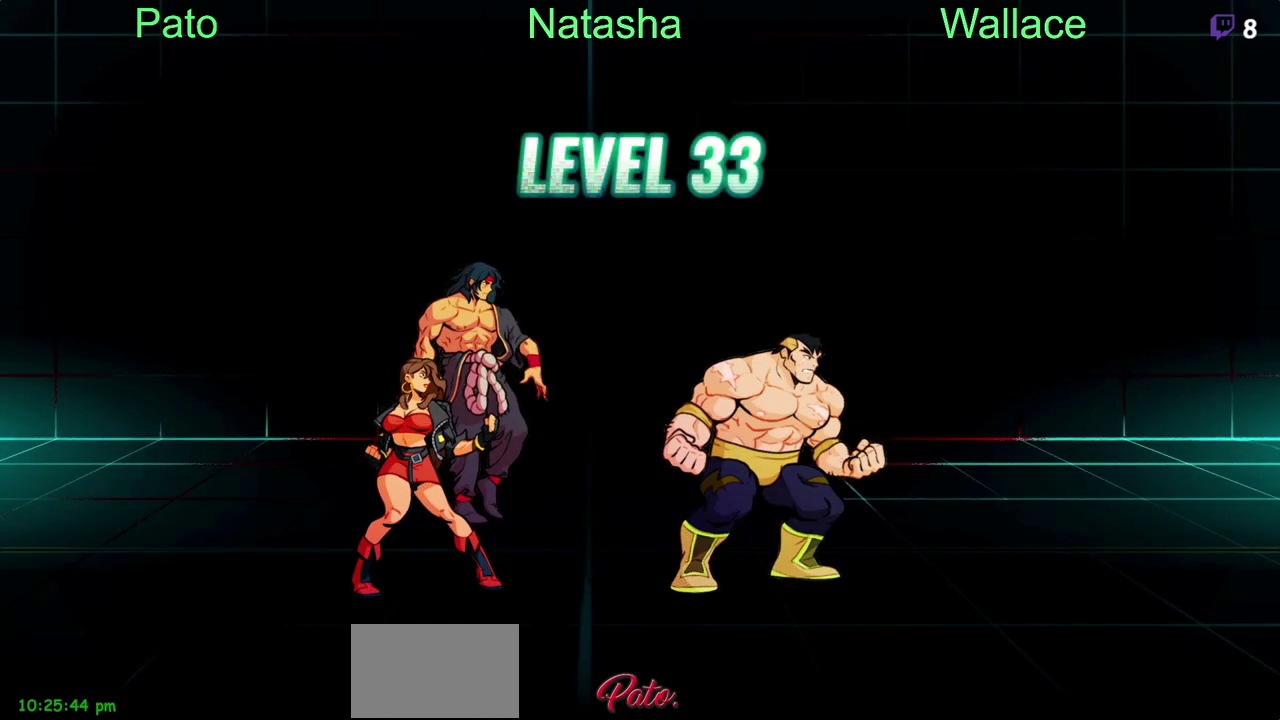
{"buttons": [], "left_stick": "center", "right_stick": "center", "events": []}
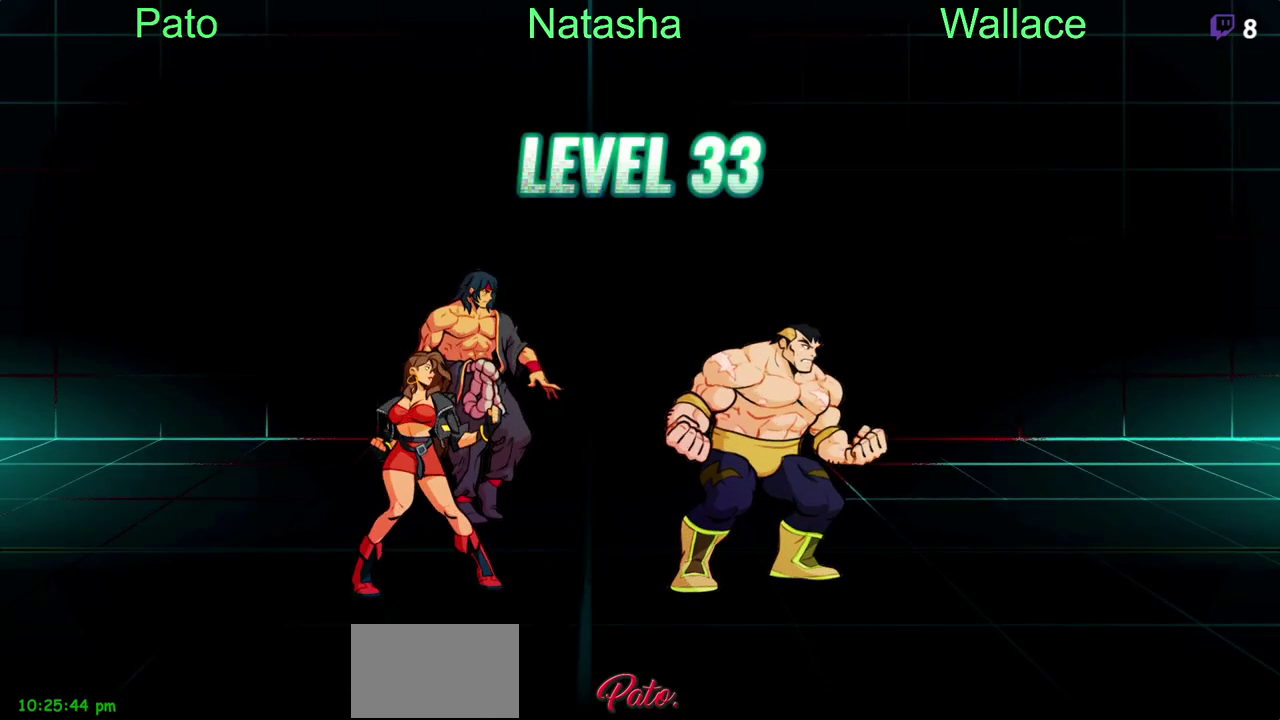
{"buttons": [], "left_stick": "center", "right_stick": "center", "events": []}
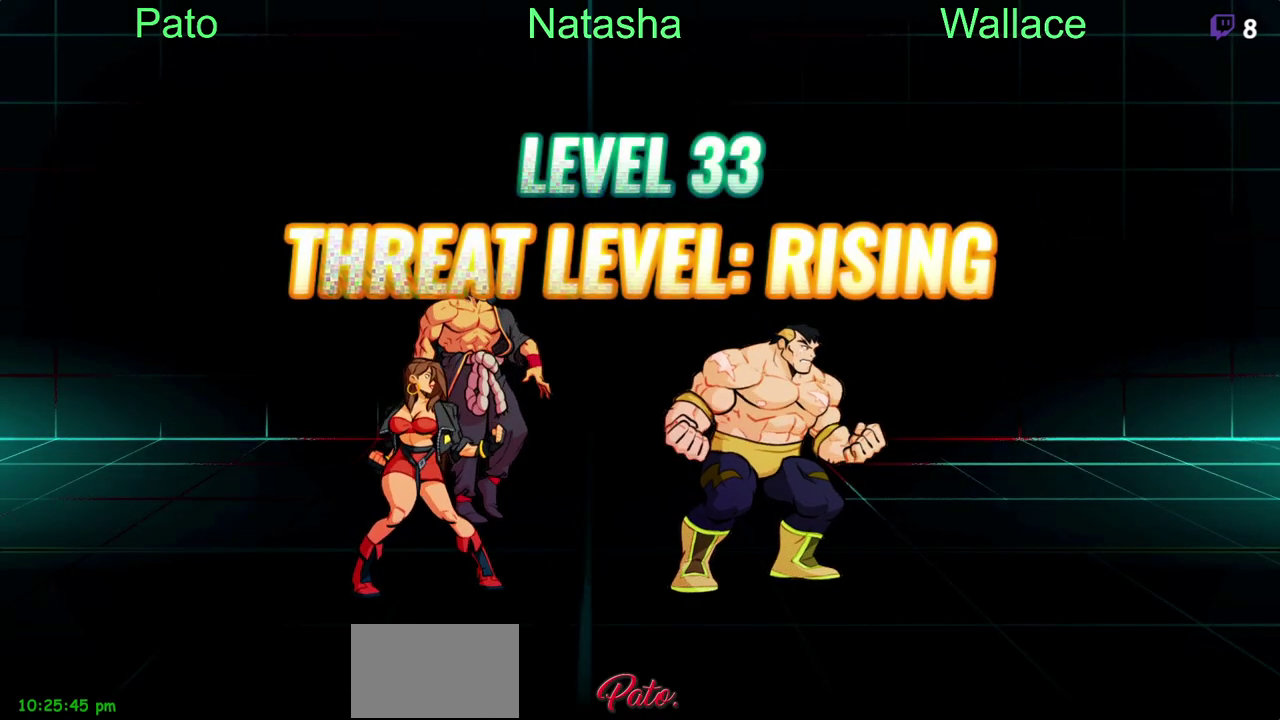
{"buttons": ["DPAD_LEFT"], "left_stick": "center", "right_stick": "center", "events": [[450, "DPAD_LEFT", "down"]]}
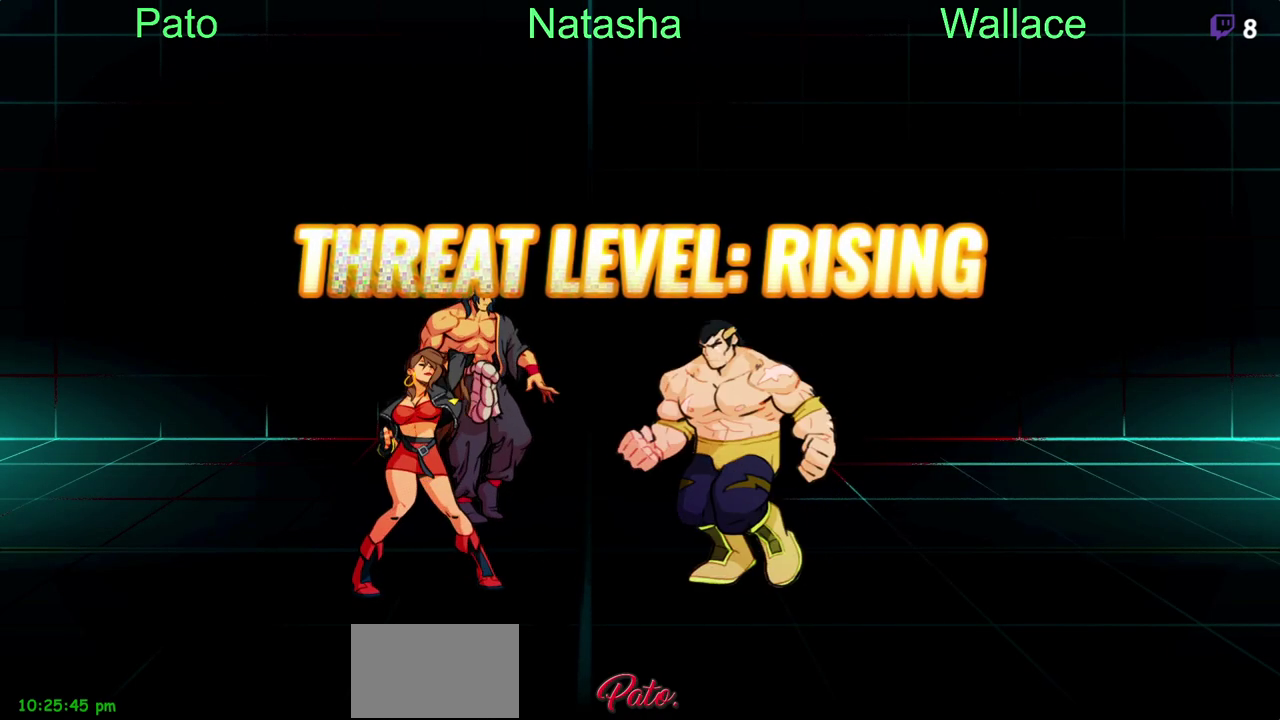
{"buttons": [], "left_stick": "center", "right_stick": "center", "events": [[400, "DPAD_LEFT", "up"]]}
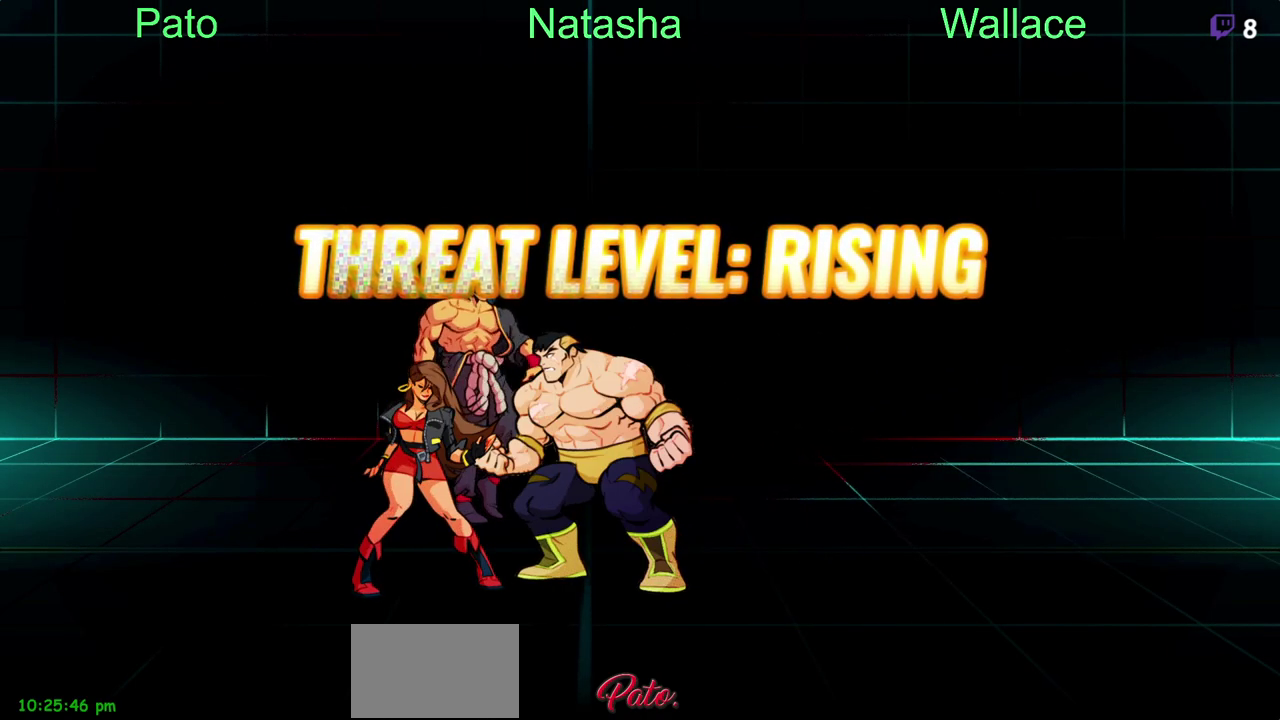
{"buttons": [], "left_stick": "center", "right_stick": "center", "events": []}
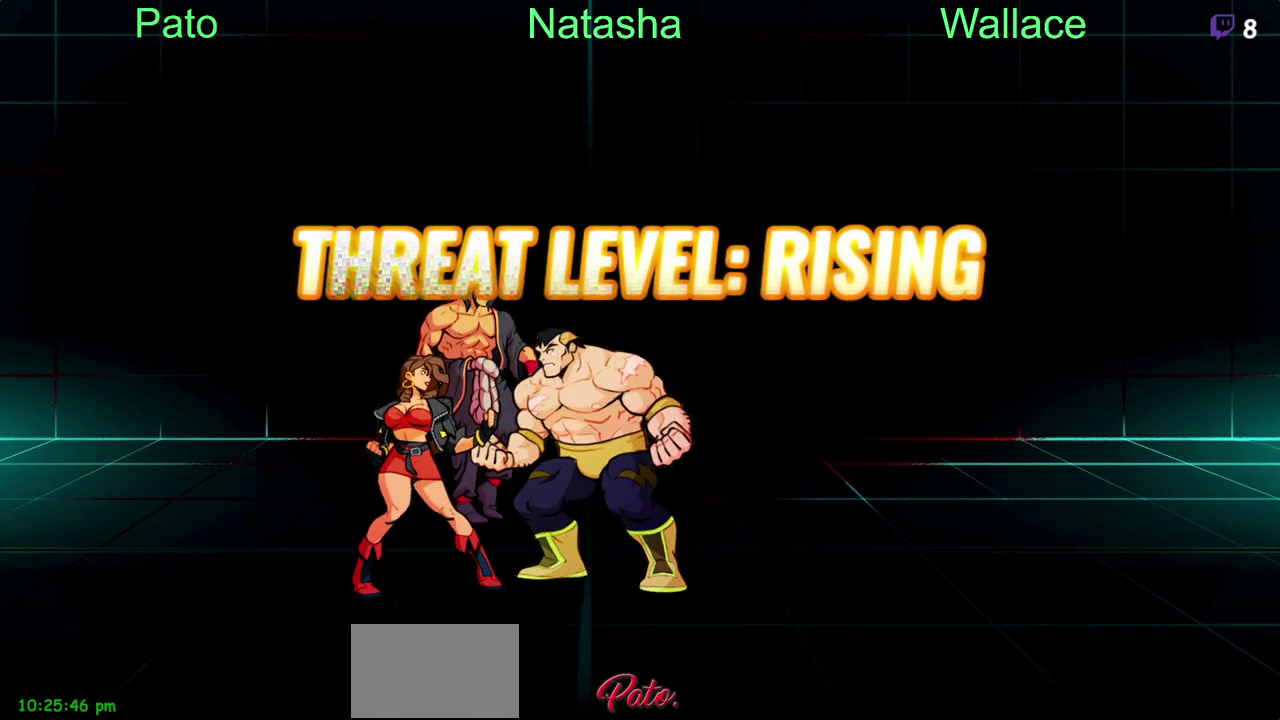
{"buttons": [], "left_stick": "center", "right_stick": "center", "events": []}
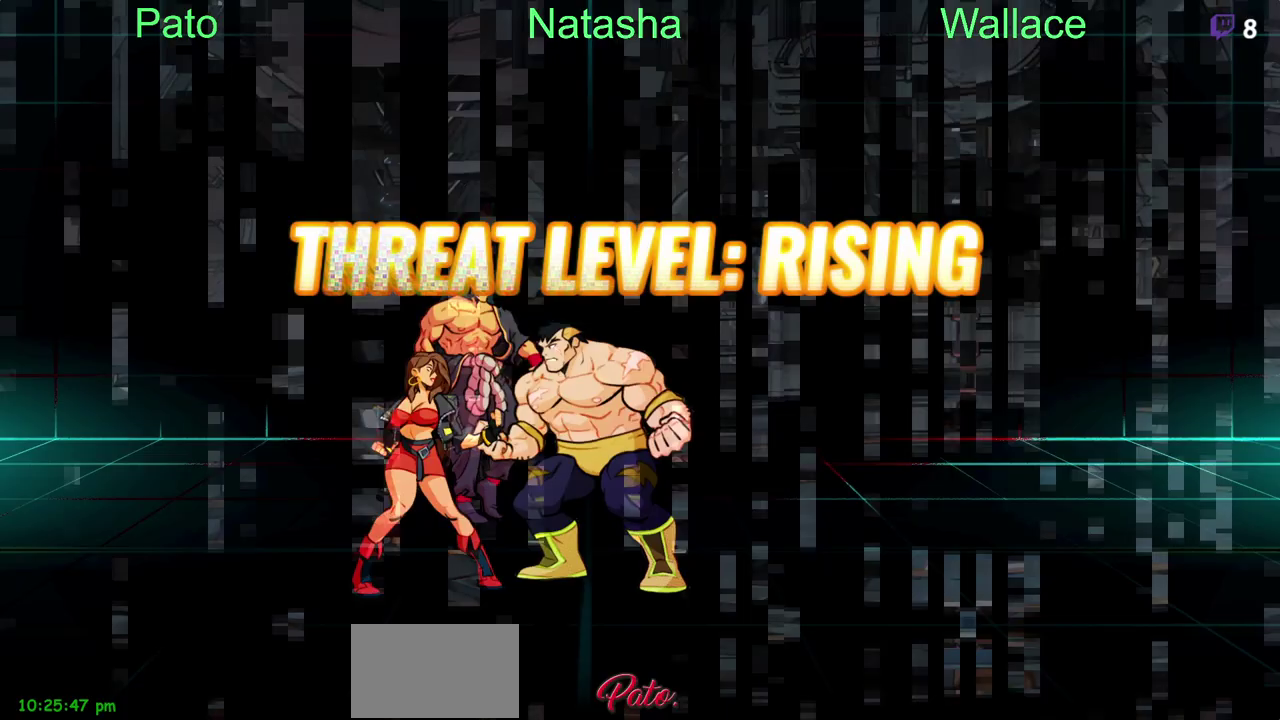
{"buttons": [], "left_stick": "center", "right_stick": "center", "events": []}
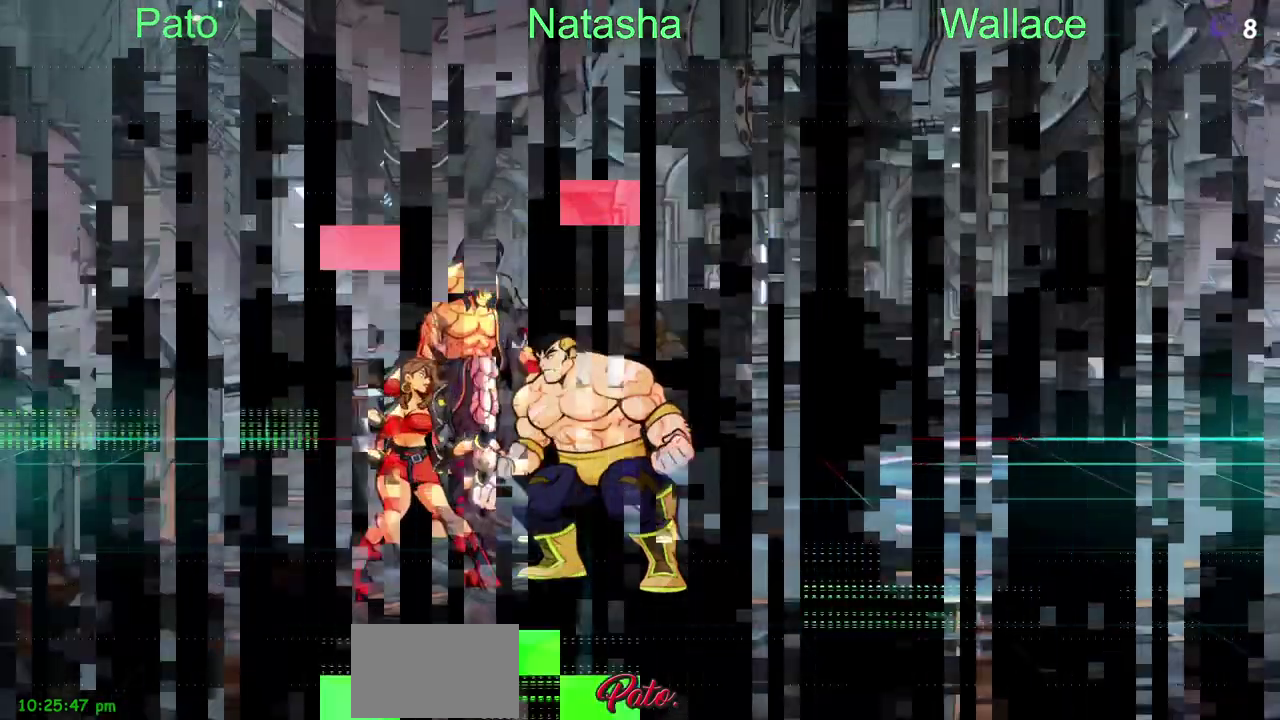
{"buttons": [], "left_stick": "center", "right_stick": "center", "events": []}
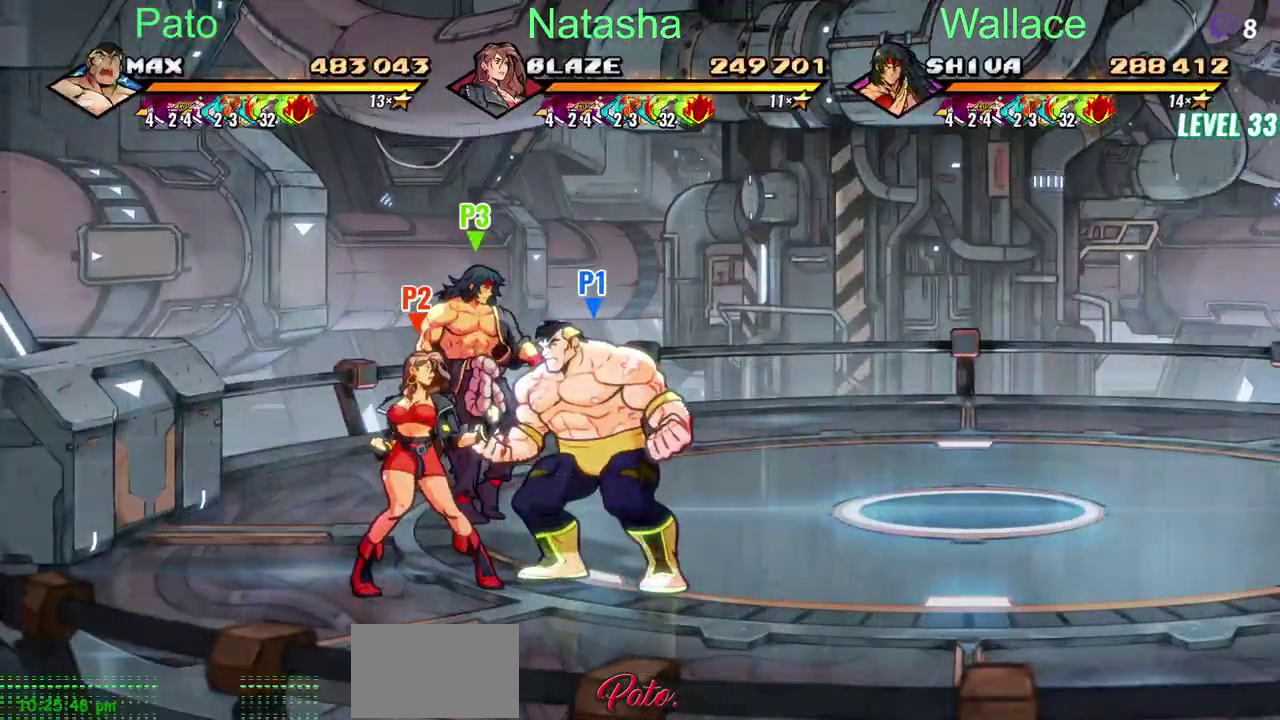
{"buttons": [], "left_stick": "center", "right_stick": "center", "events": []}
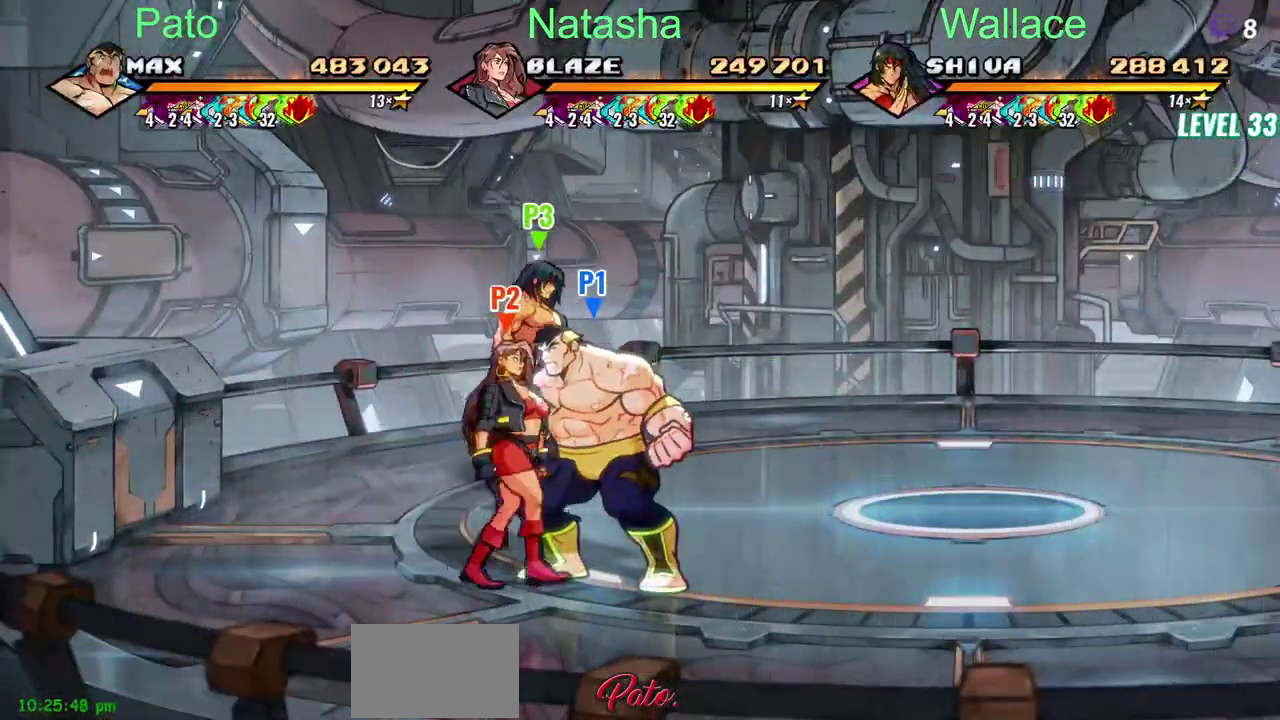
{"buttons": ["CIRCLE"], "left_stick": "center", "right_stick": "center", "events": [[33, "CIRCLE", "down"]]}
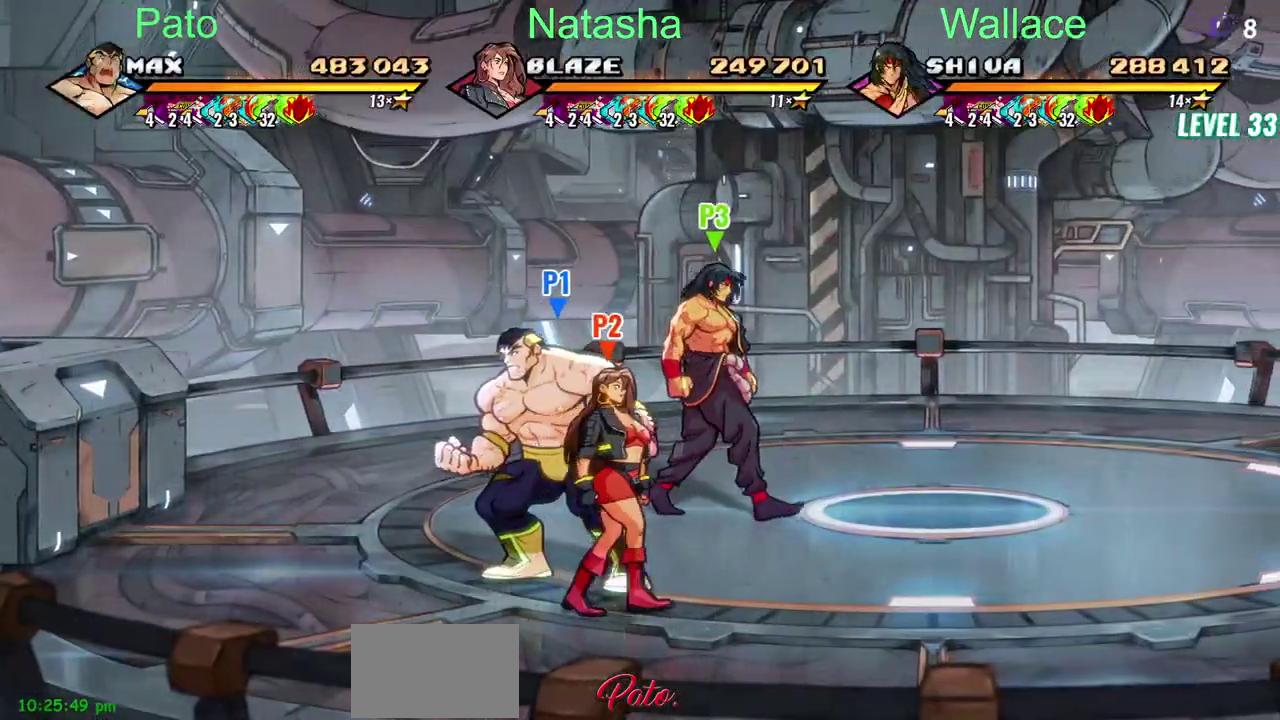
{"buttons": ["CIRCLE"], "left_stick": "center", "right_stick": "center", "events": []}
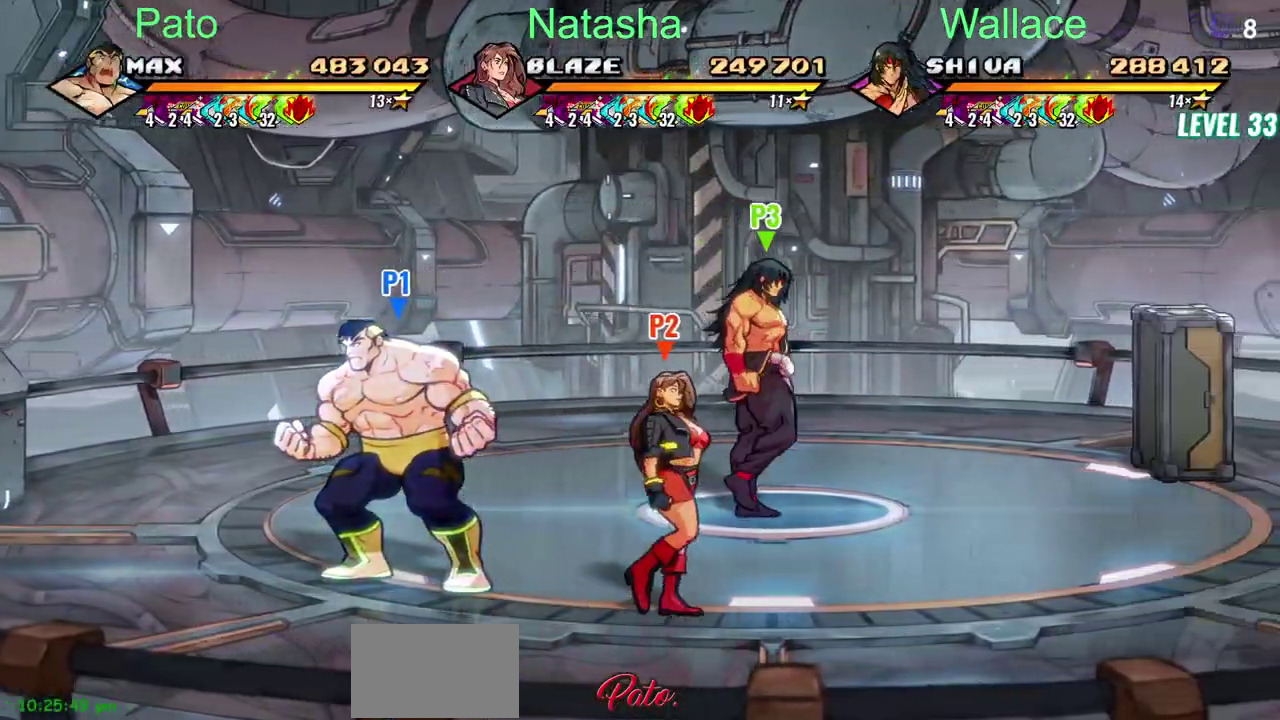
{"buttons": [], "left_stick": "center", "right_stick": "center", "events": [[450, "CIRCLE", "up"]]}